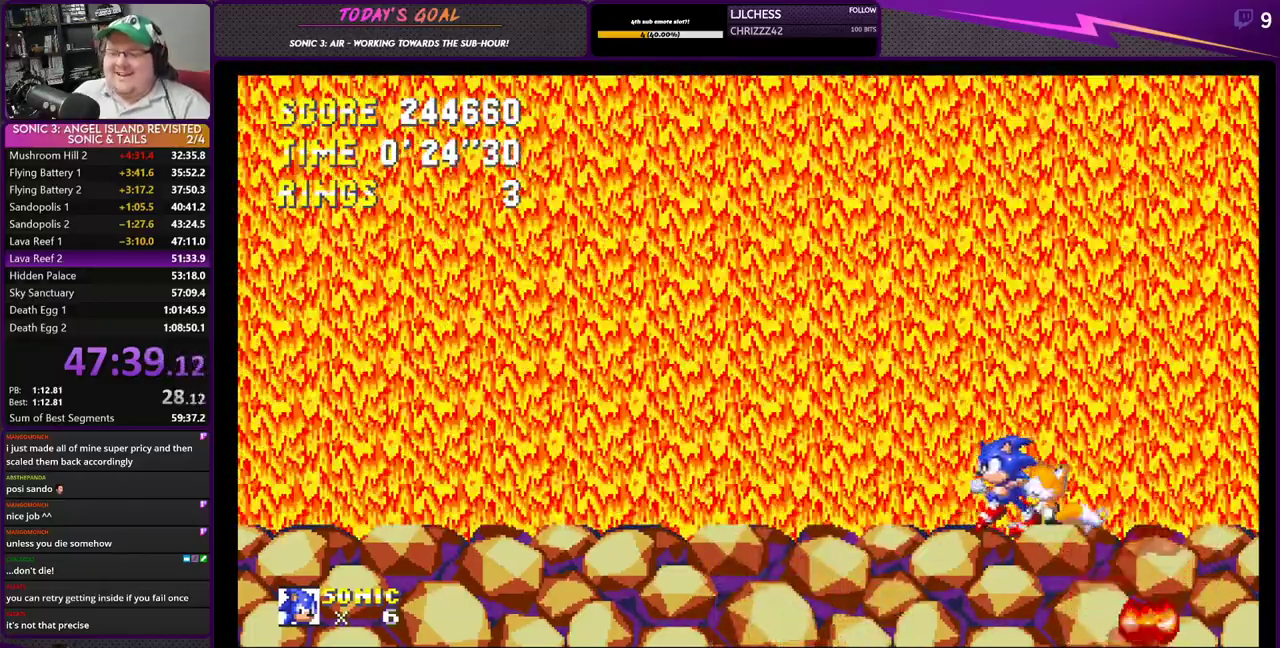
Gameplay with a controller (PlayStation layout); each line is a JSON object with the inputs held at the frame after it. "events" lists button and stick changes between this image and that frame as [ms after this image, input, new state], when the widget could be followed in between.
{"buttons": [], "left_stick": "center", "right_stick": "center", "events": [[400, "DPAD_LEFT", "up"]]}
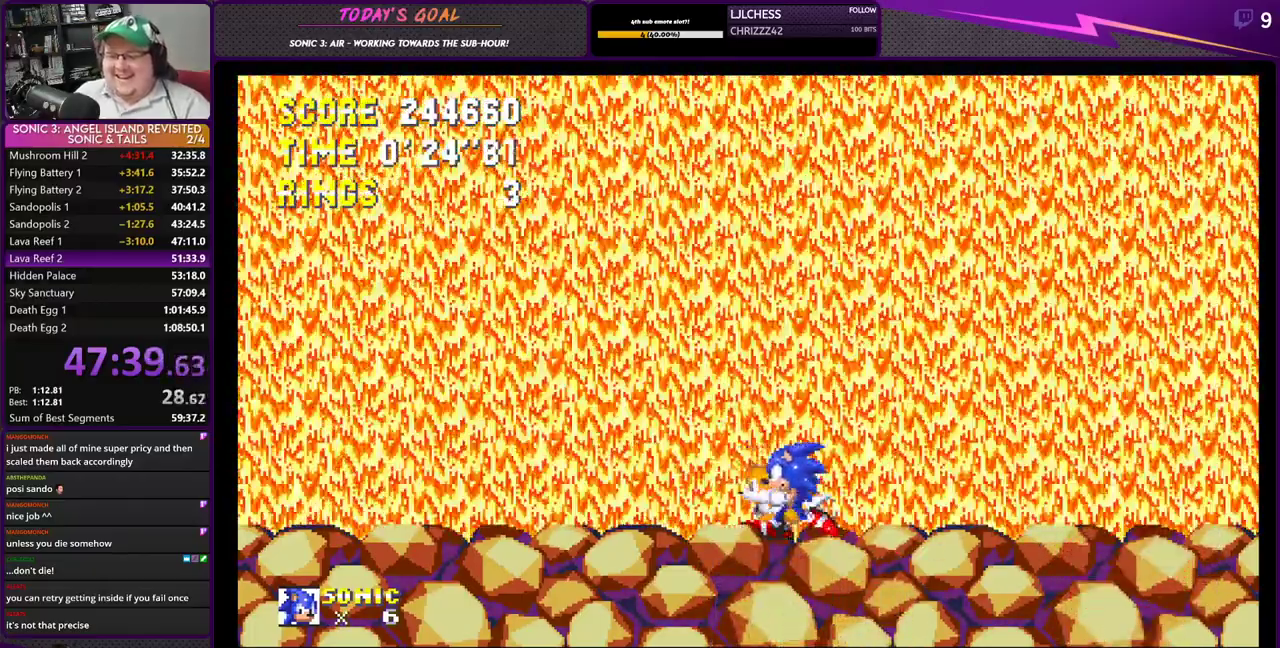
{"buttons": [], "left_stick": "center", "right_stick": "center", "events": [[67, "DPAD_RIGHT", "down"], [250, "DPAD_RIGHT", "up"]]}
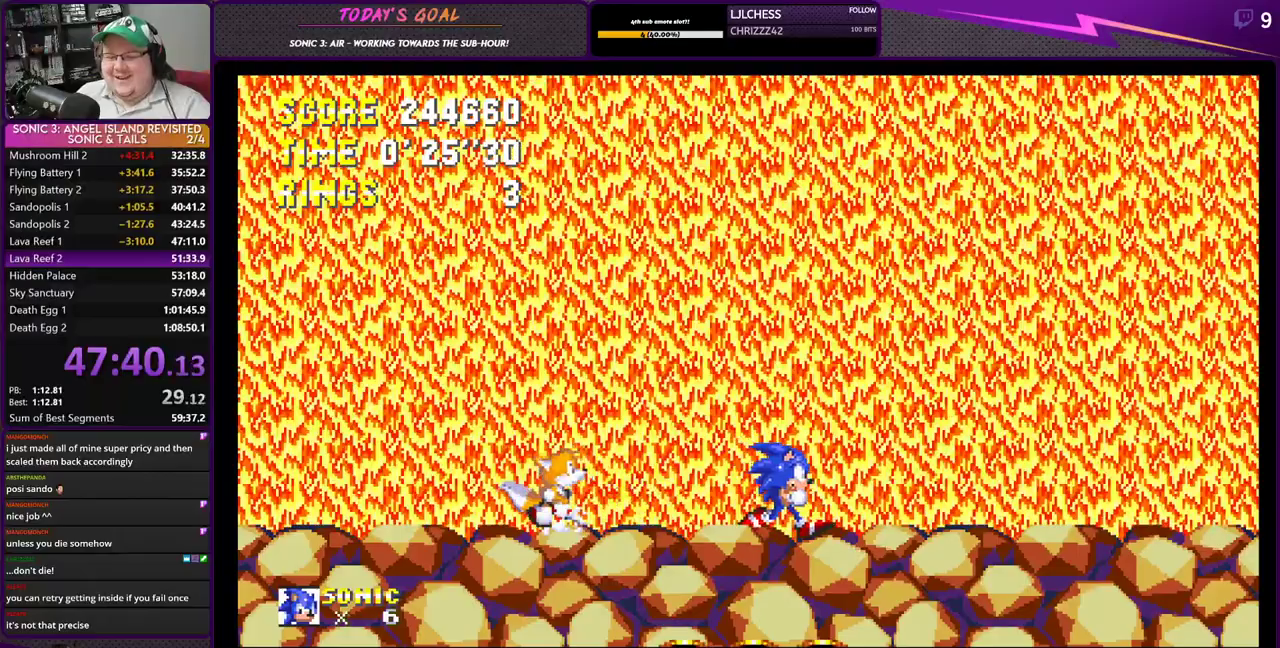
{"buttons": [], "left_stick": "center", "right_stick": "center", "events": []}
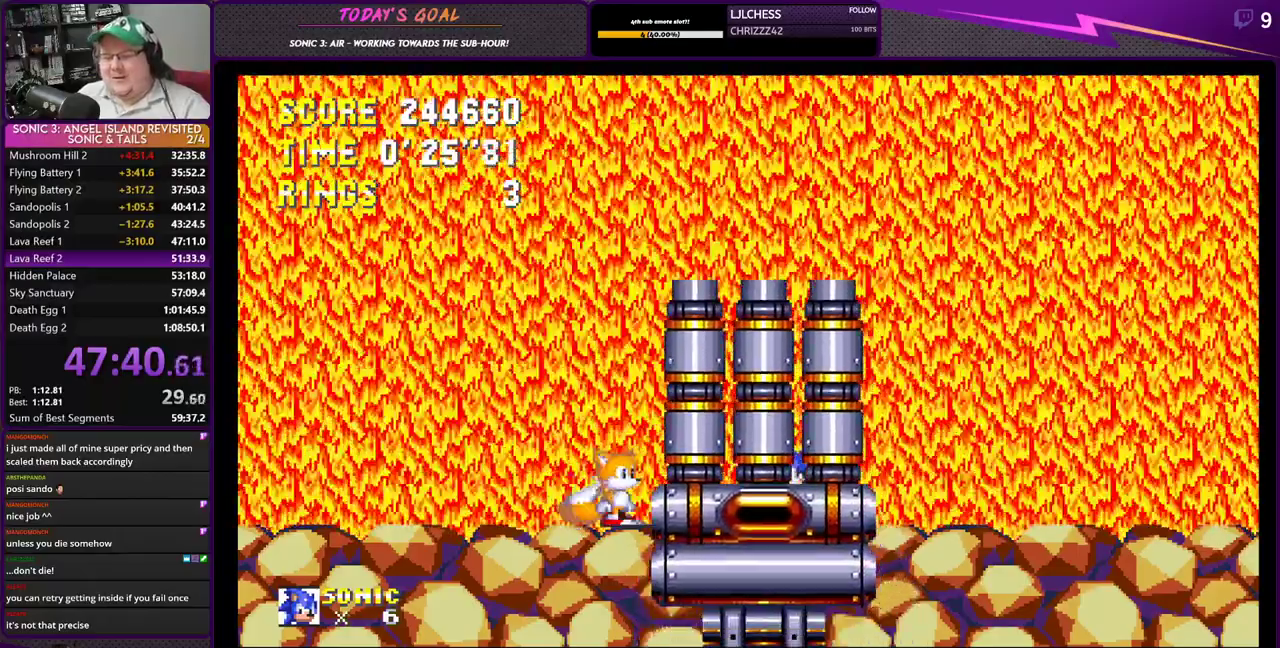
{"buttons": ["DPAD_RIGHT"], "left_stick": "center", "right_stick": "center", "events": [[17, "DPAD_RIGHT", "down"], [100, "DPAD_RIGHT", "up"], [284, "DPAD_RIGHT", "down"]]}
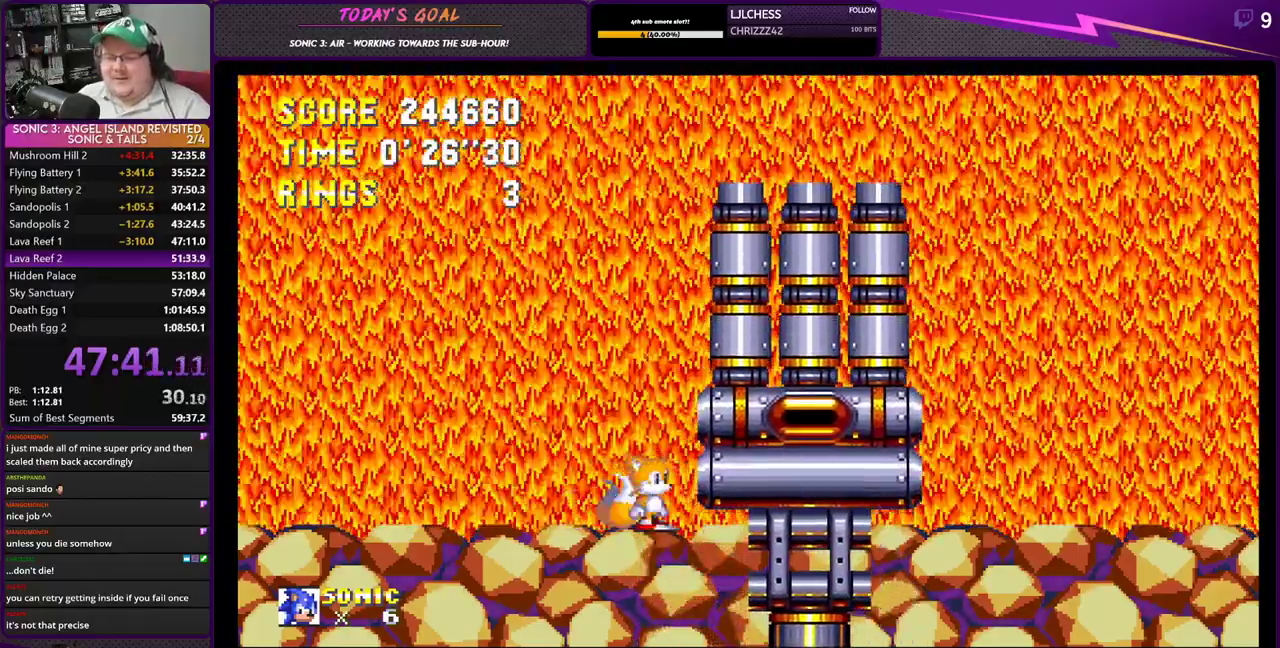
{"buttons": [], "left_stick": "center", "right_stick": "center", "events": [[50, "DPAD_RIGHT", "up"]]}
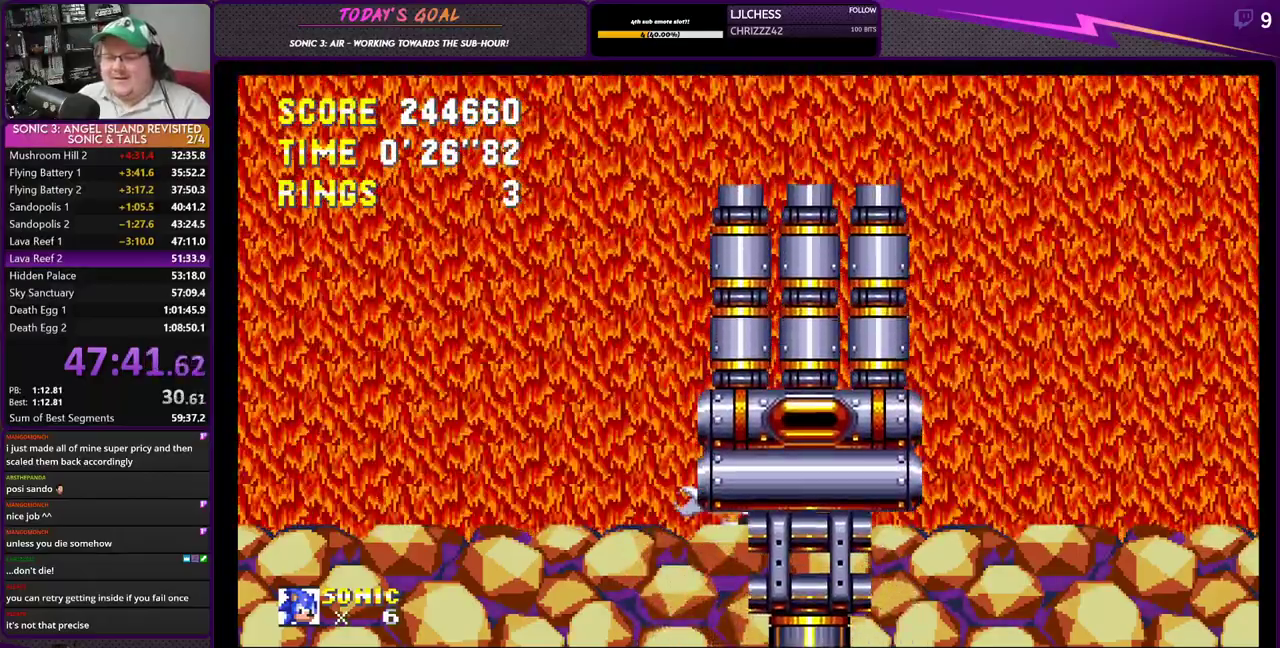
{"buttons": [], "left_stick": "center", "right_stick": "center", "events": []}
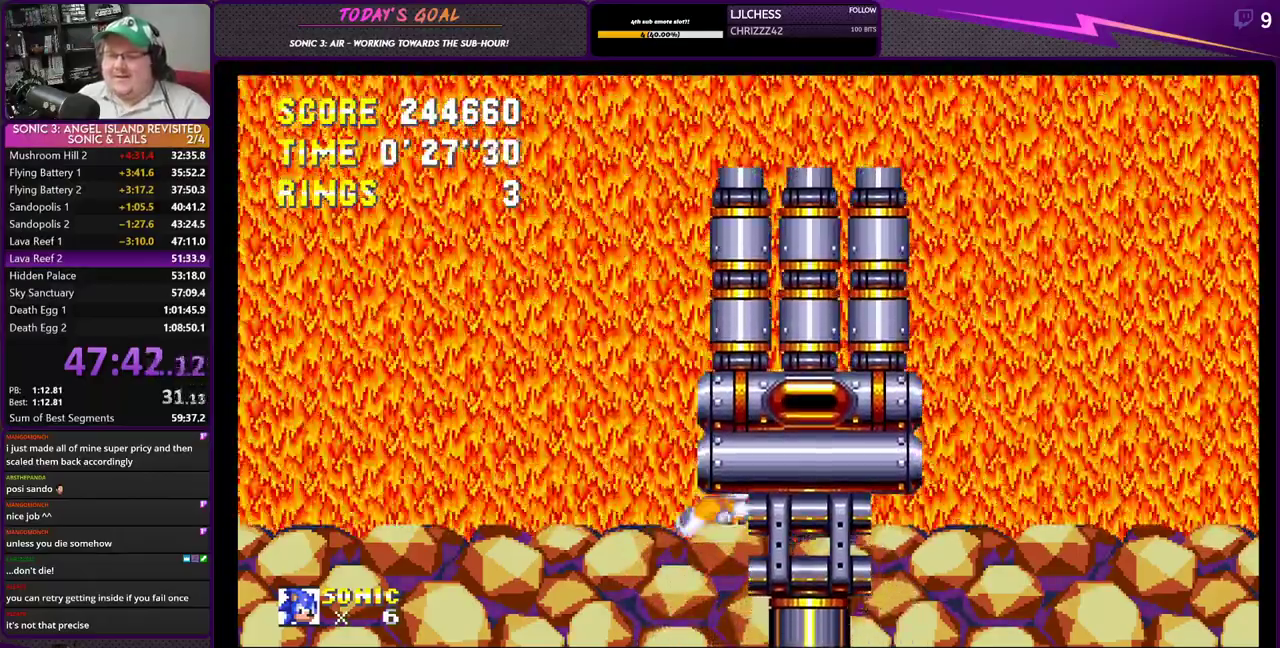
{"buttons": [], "left_stick": "center", "right_stick": "center", "events": []}